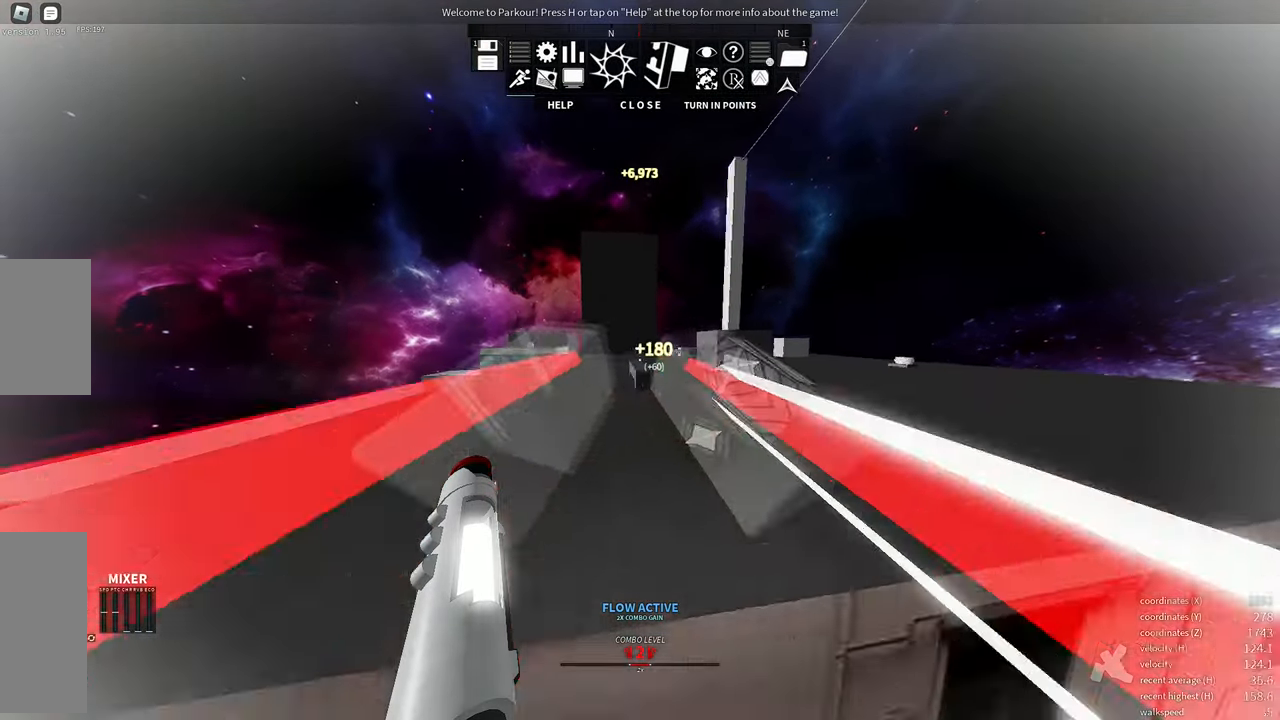
Gameplay with keyboard and mouse; each line is a JSON object with the keys and mouse buttons held at the frame after it. "events" lists presses ("down") and releases ("up") of "a", "d", "e", "f", "s", "shift", "space", "w" and "mouse_wheel" between this image and that frame as [ms after this image, input, new state], when the widget could be followed in between. "mouse_wheel" = the "wheel" button of the "mouse" list. No other keys are recorded. "wheel" means that the mouse wheel is clicked or scrolled. Mouse movement is not recorded.
{"keys": ["w"], "mouse": [], "events": [[350, "space", "down"], [417, "space", "up"]]}
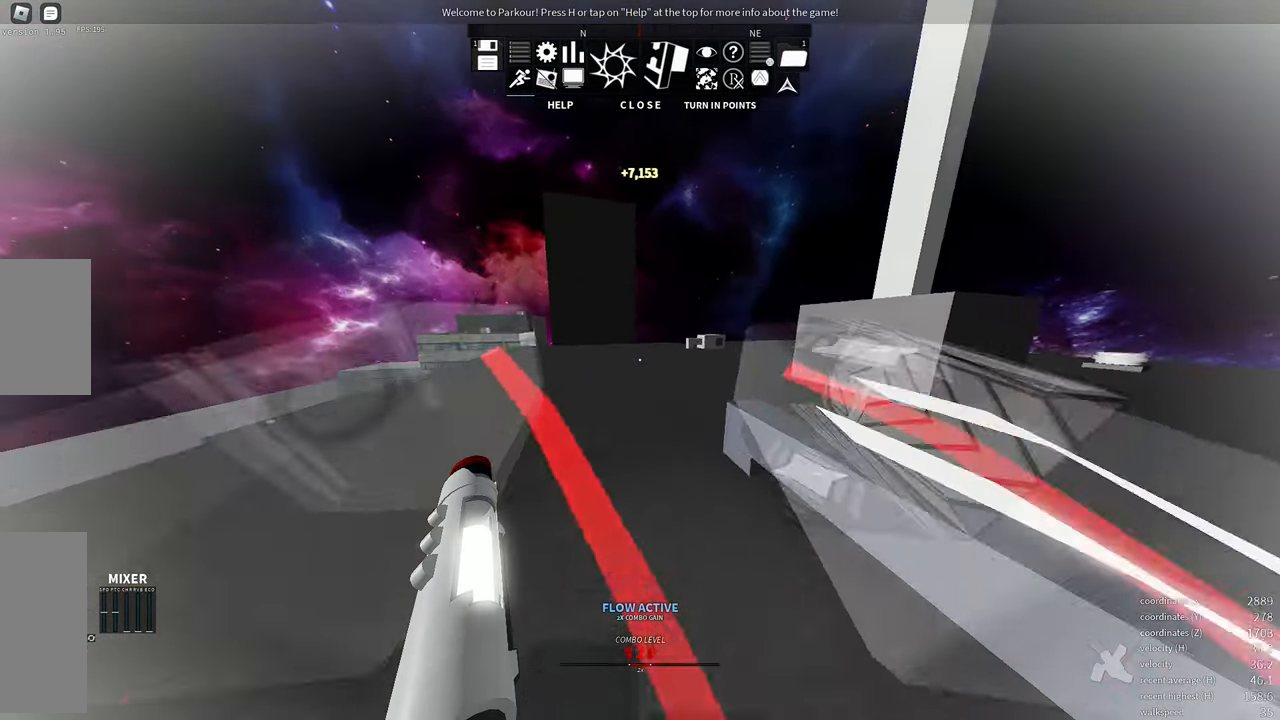
{"keys": ["shift", "w"], "mouse": [], "events": [[484, "shift", "down"]]}
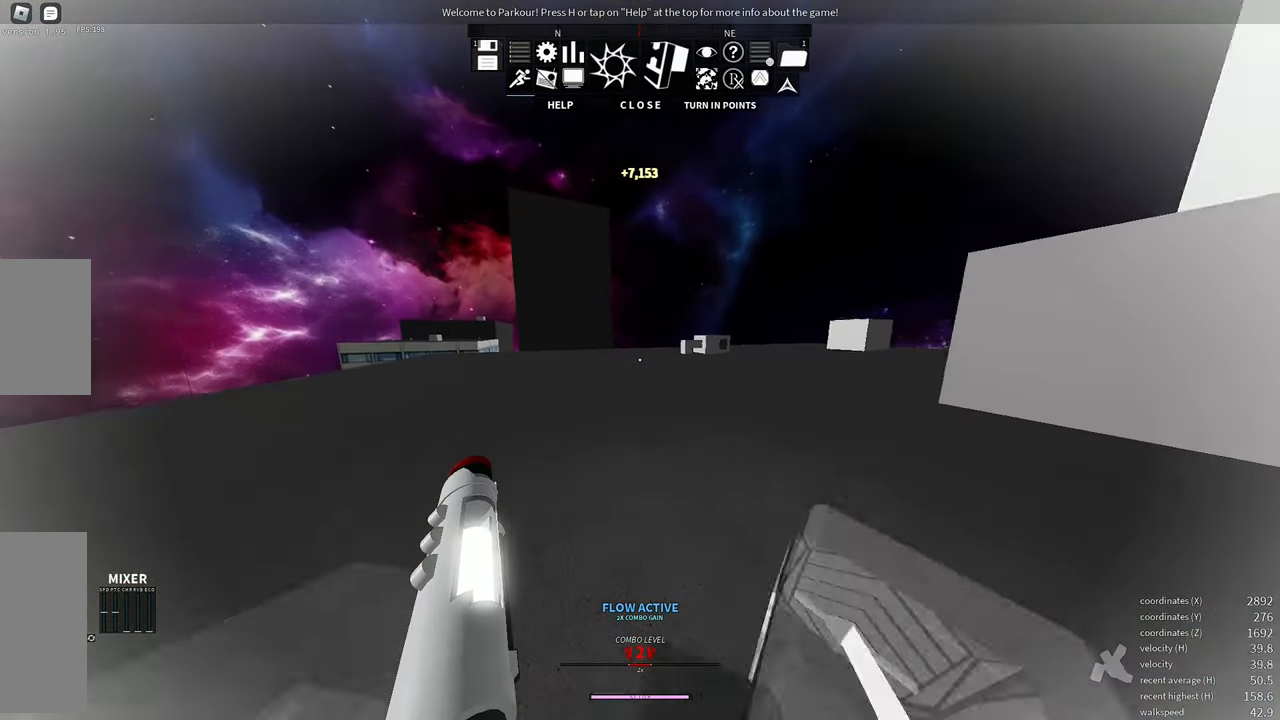
{"keys": ["shift", "w"], "mouse": [], "events": []}
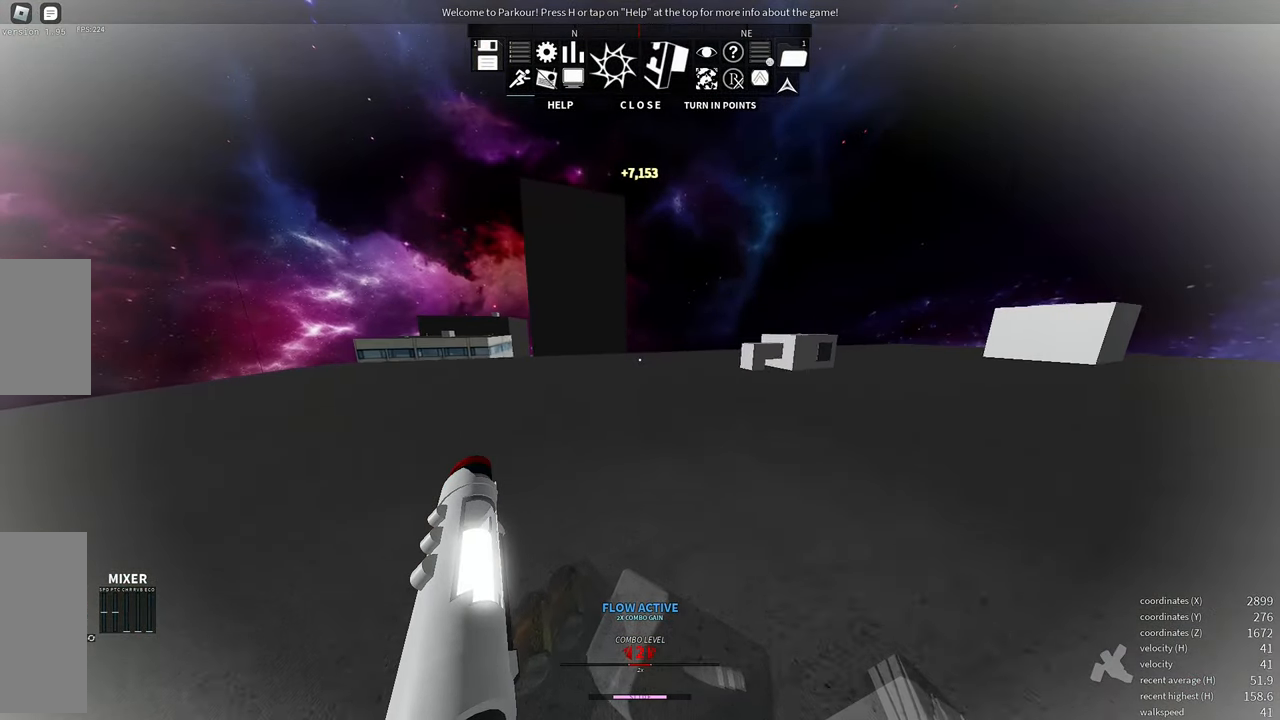
{"keys": ["shift", "w"], "mouse": ["wheel"], "events": [[400, "mouse_wheel", "down"]]}
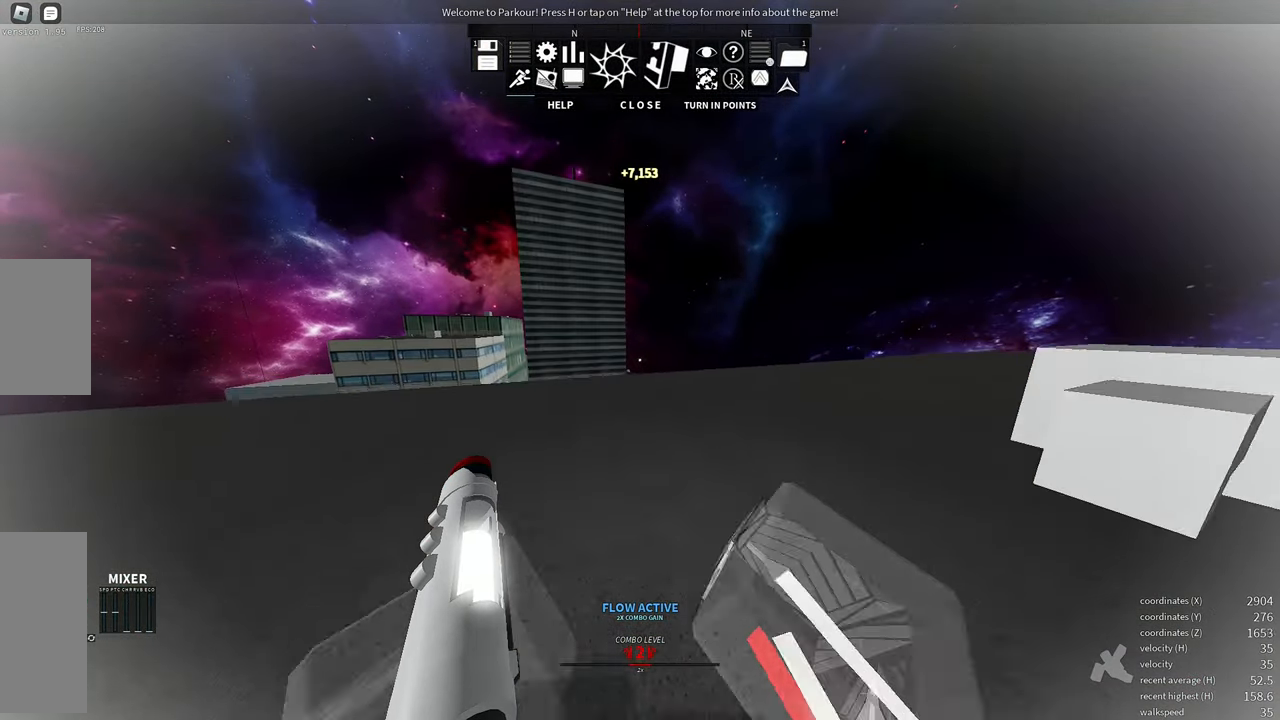
{"keys": ["w"], "mouse": [], "events": [[50, "mouse_wheel", "up"], [184, "shift", "up"]]}
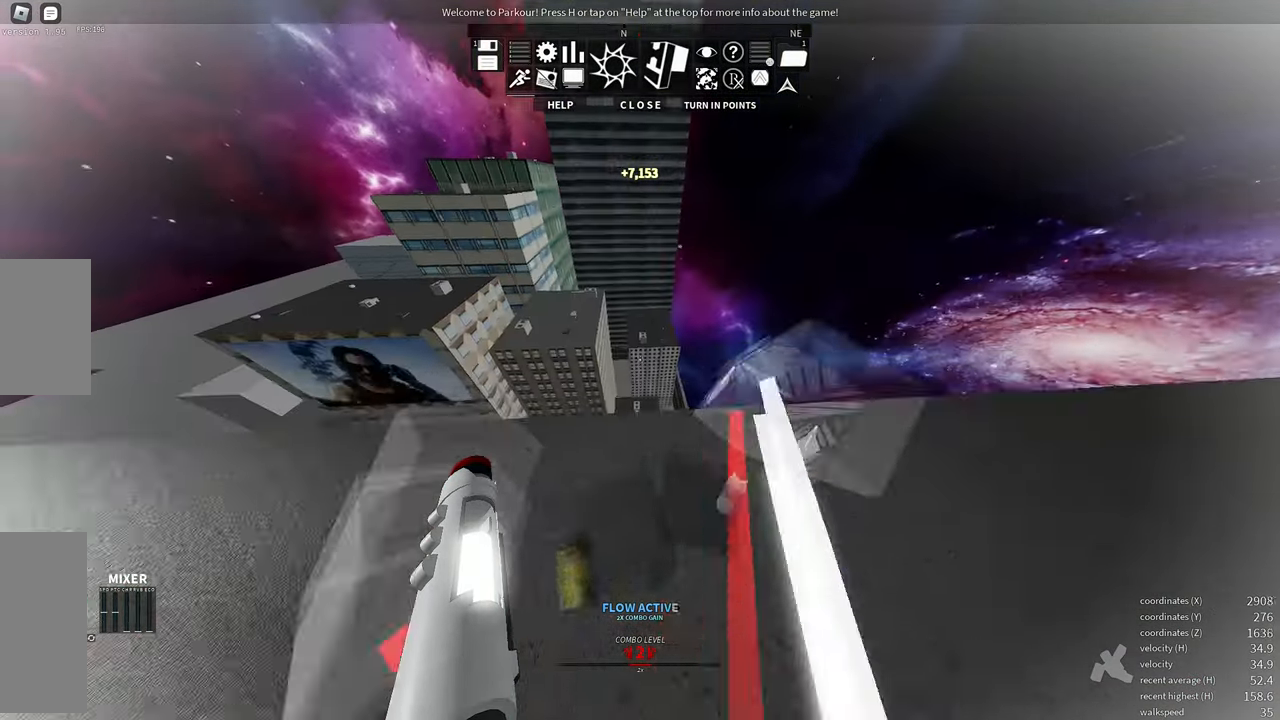
{"keys": ["w"], "mouse": [], "events": [[150, "space", "down"], [233, "space", "up"]]}
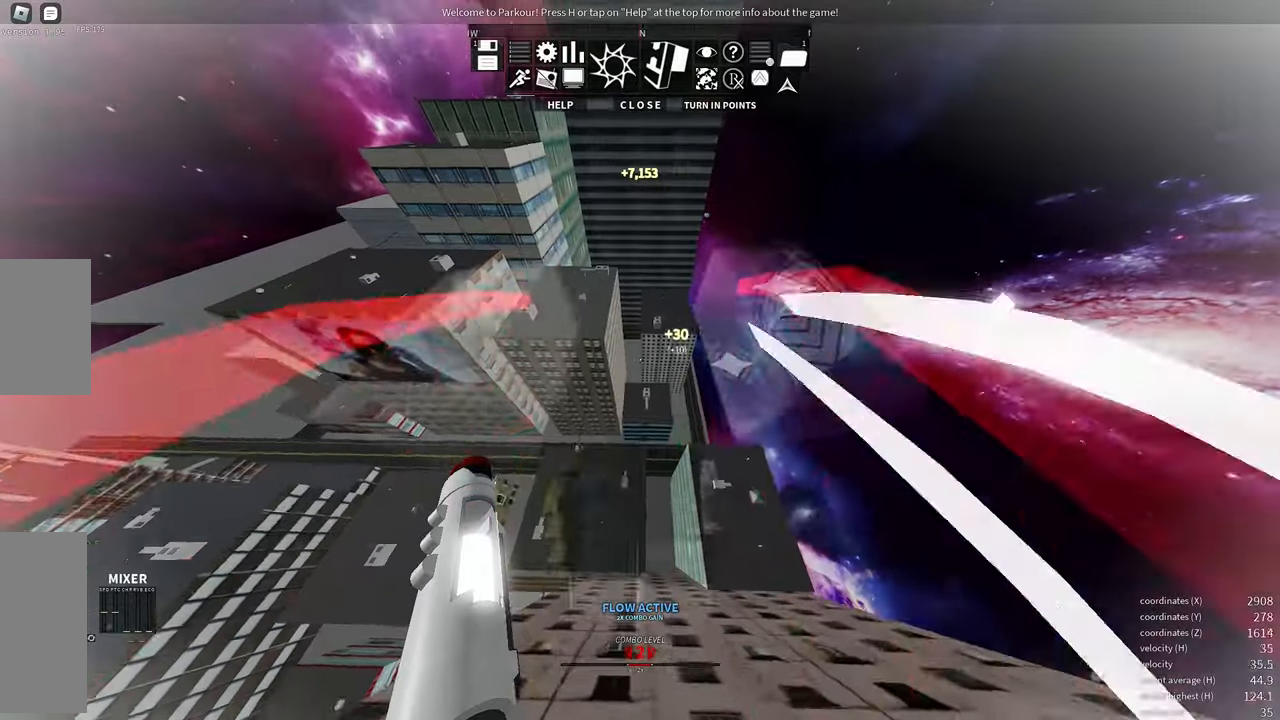
{"keys": ["s"], "mouse": [], "events": [[66, "d", "down"], [250, "w", "up"], [400, "d", "up"], [483, "s", "down"]]}
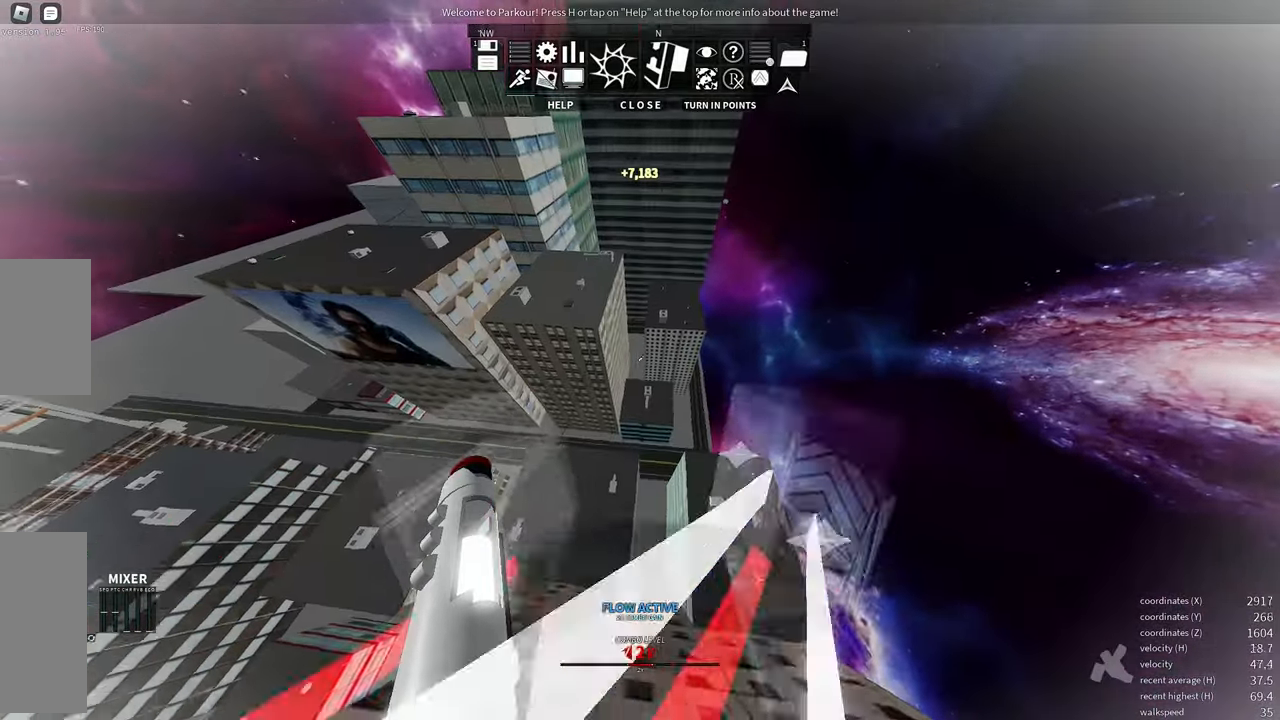
{"keys": ["s"], "mouse": [], "events": [[266, "a", "down"], [500, "a", "up"]]}
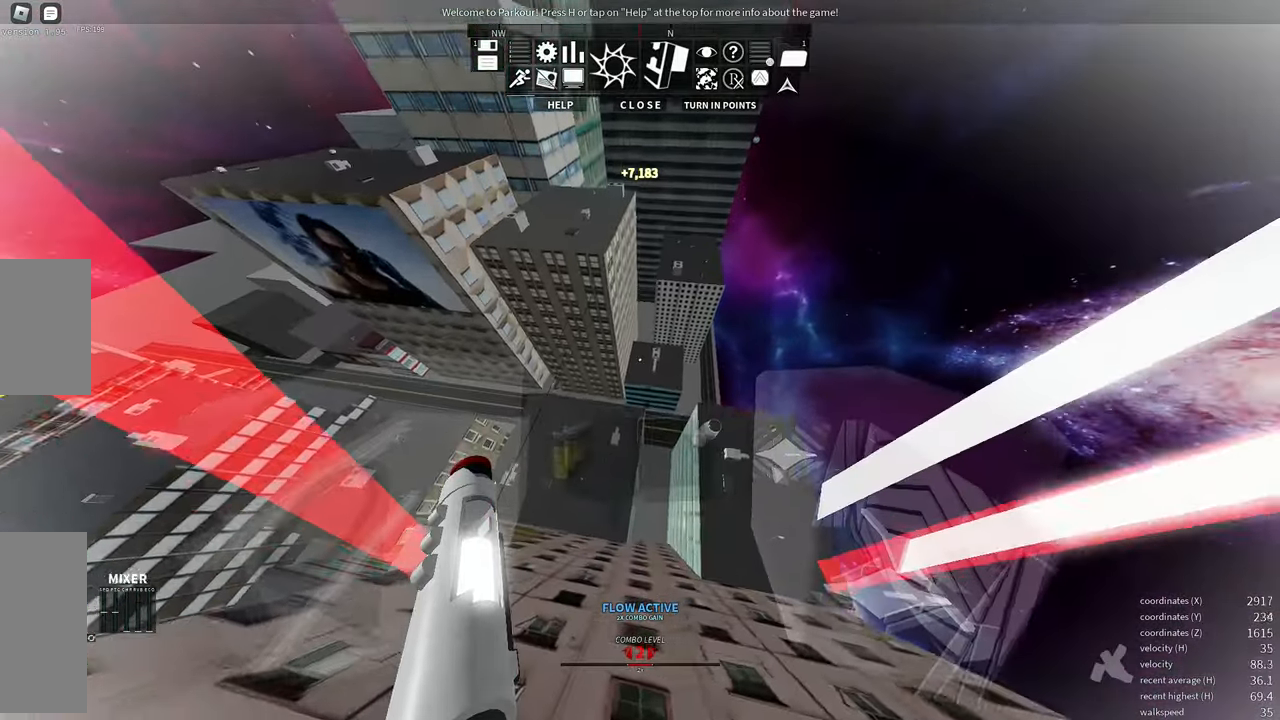
{"keys": [], "mouse": [], "events": [[83, "s", "up"], [250, "d", "down"], [366, "d", "up"]]}
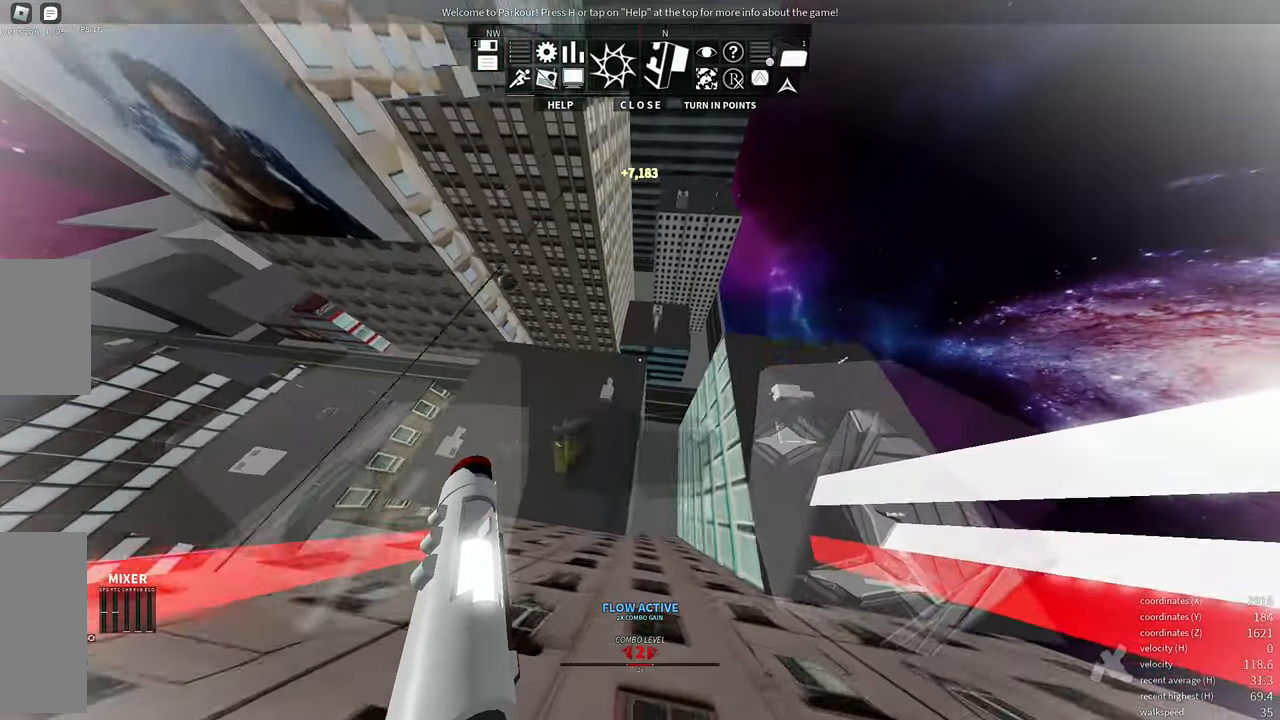
{"keys": ["w"], "mouse": [], "events": [[150, "w", "down"], [266, "e", "down"], [383, "e", "up"]]}
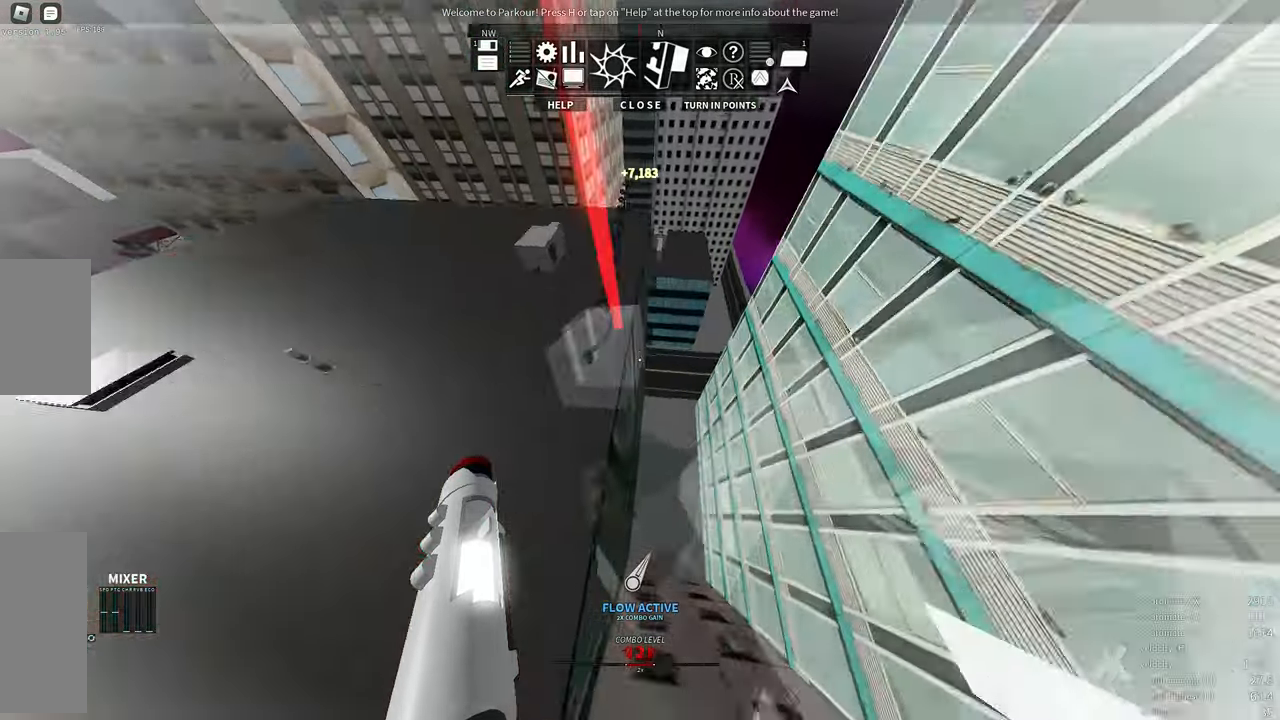
{"keys": ["w"], "mouse": [], "events": [[200, "a", "down"], [216, "space", "down"], [300, "space", "up"], [383, "a", "up"], [383, "space", "down"], [466, "space", "up"]]}
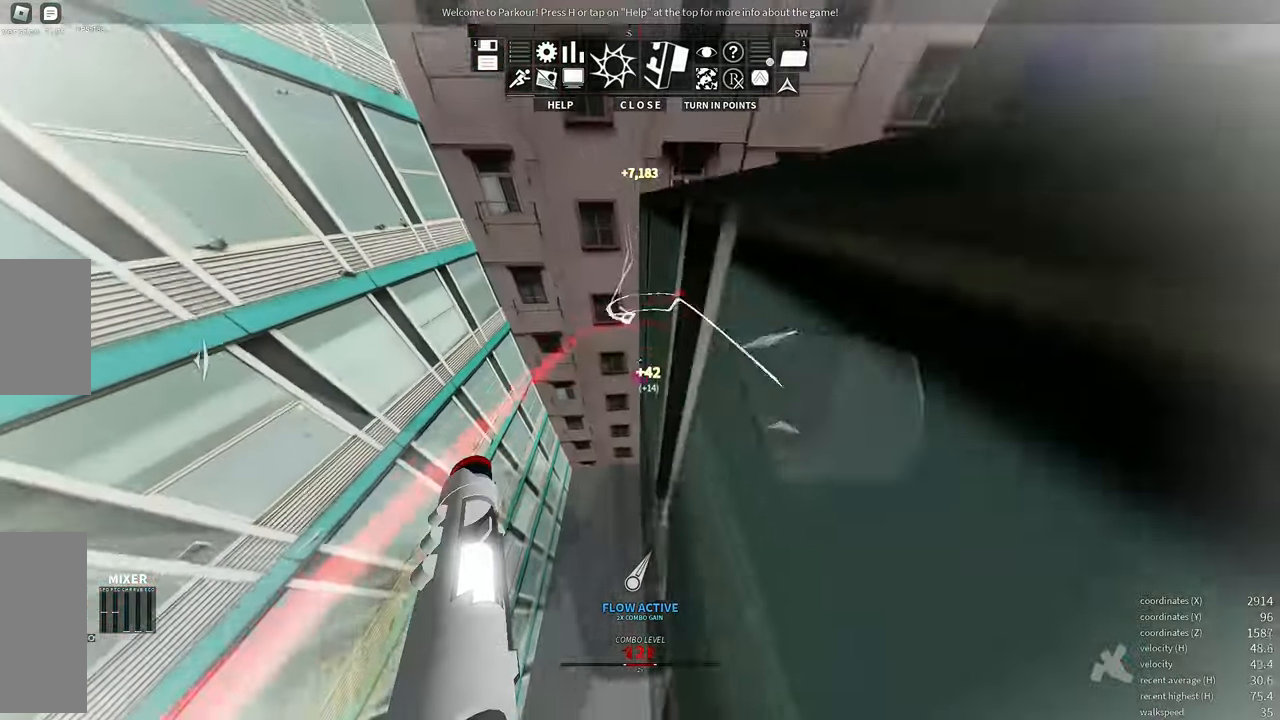
{"keys": ["shift", "w"], "mouse": [], "events": [[50, "space", "down"], [116, "space", "up"], [200, "d", "down"], [233, "space", "down"], [333, "space", "up"], [383, "d", "up"], [466, "shift", "down"]]}
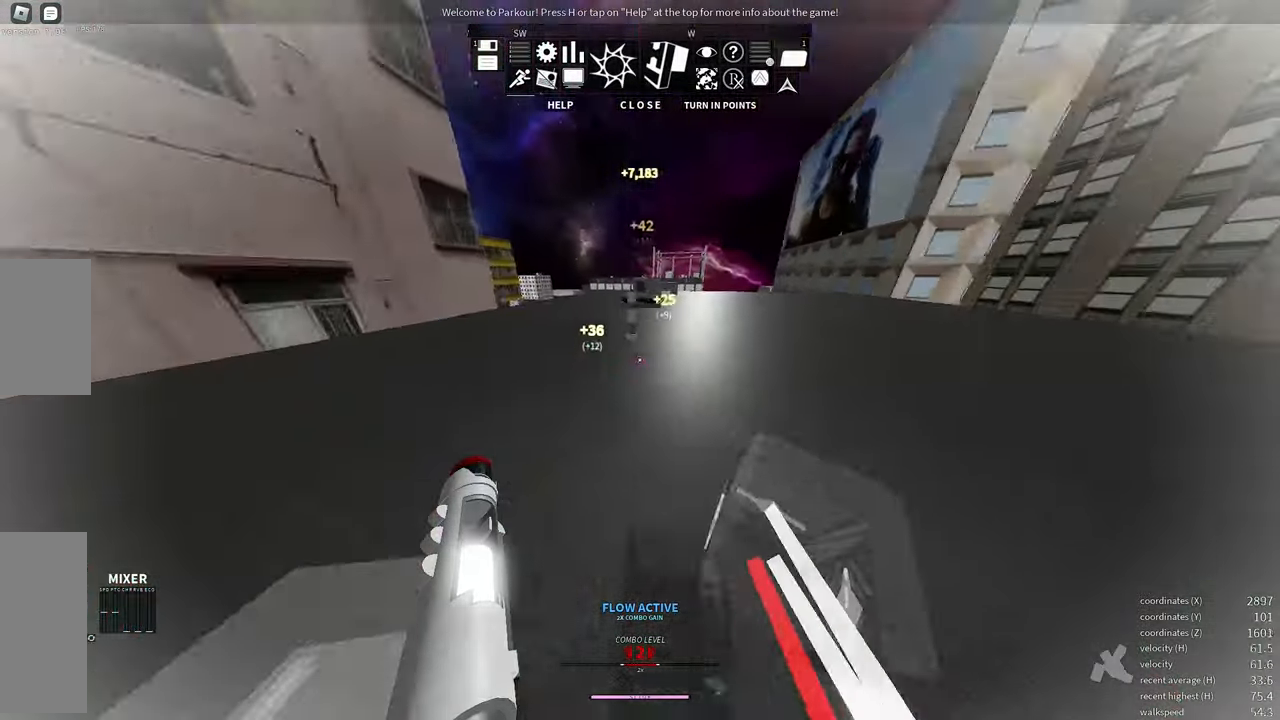
{"keys": ["shift", "w"], "mouse": [], "events": []}
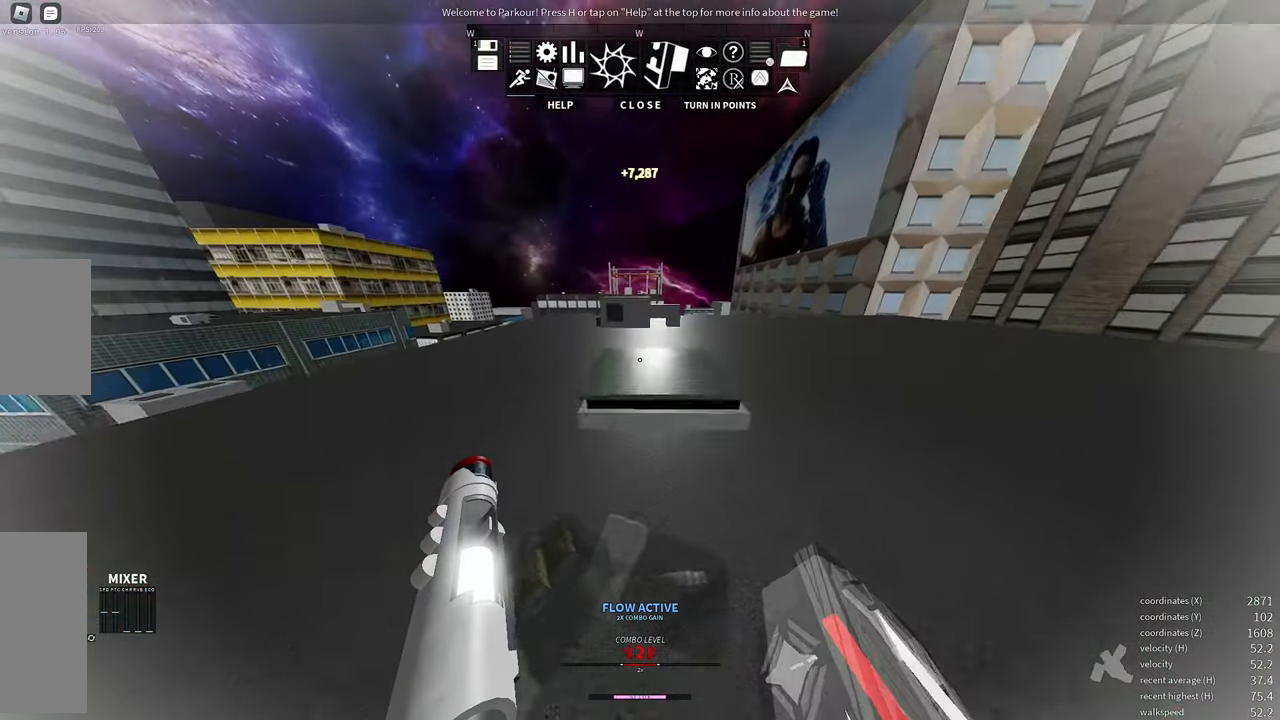
{"keys": ["w"], "mouse": [], "events": [[200, "space", "down"], [283, "space", "up"], [416, "shift", "up"]]}
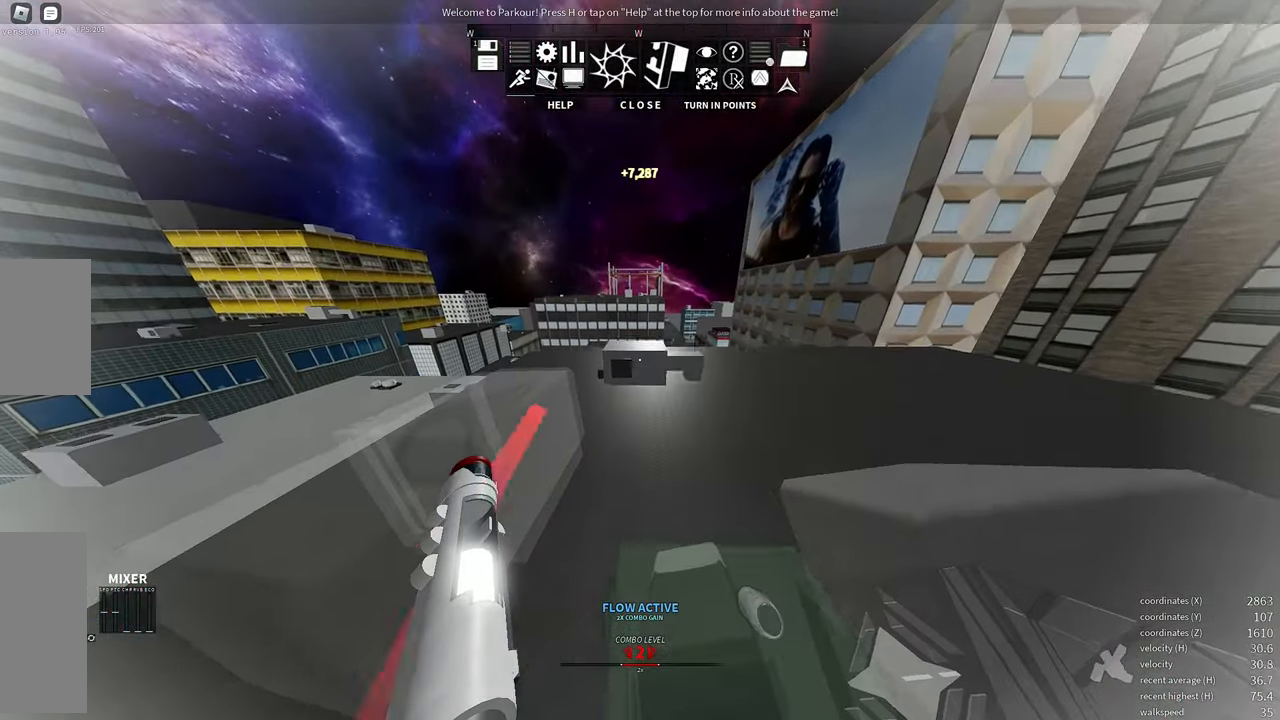
{"keys": ["space", "w"], "mouse": [], "events": [[466, "space", "down"]]}
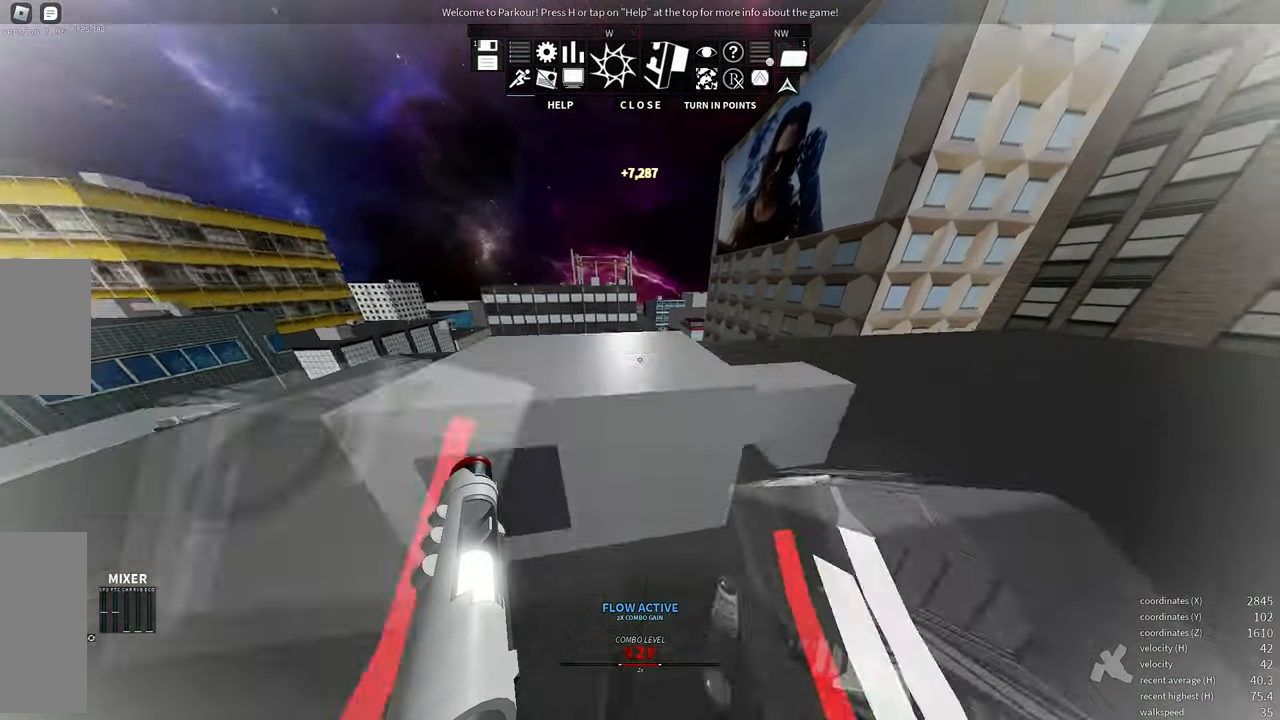
{"keys": ["w"], "mouse": [], "events": [[50, "space", "up"]]}
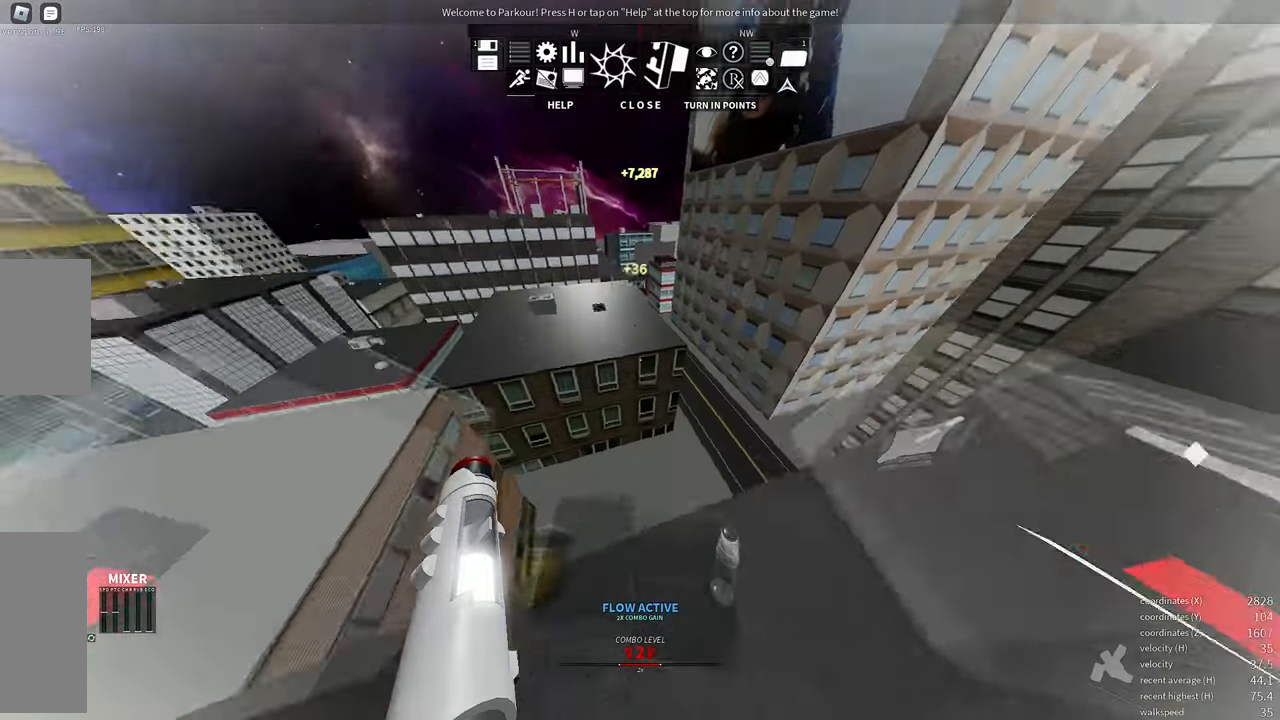
{"keys": ["w"], "mouse": [], "events": [[17, "shift", "down"], [217, "shift", "up"]]}
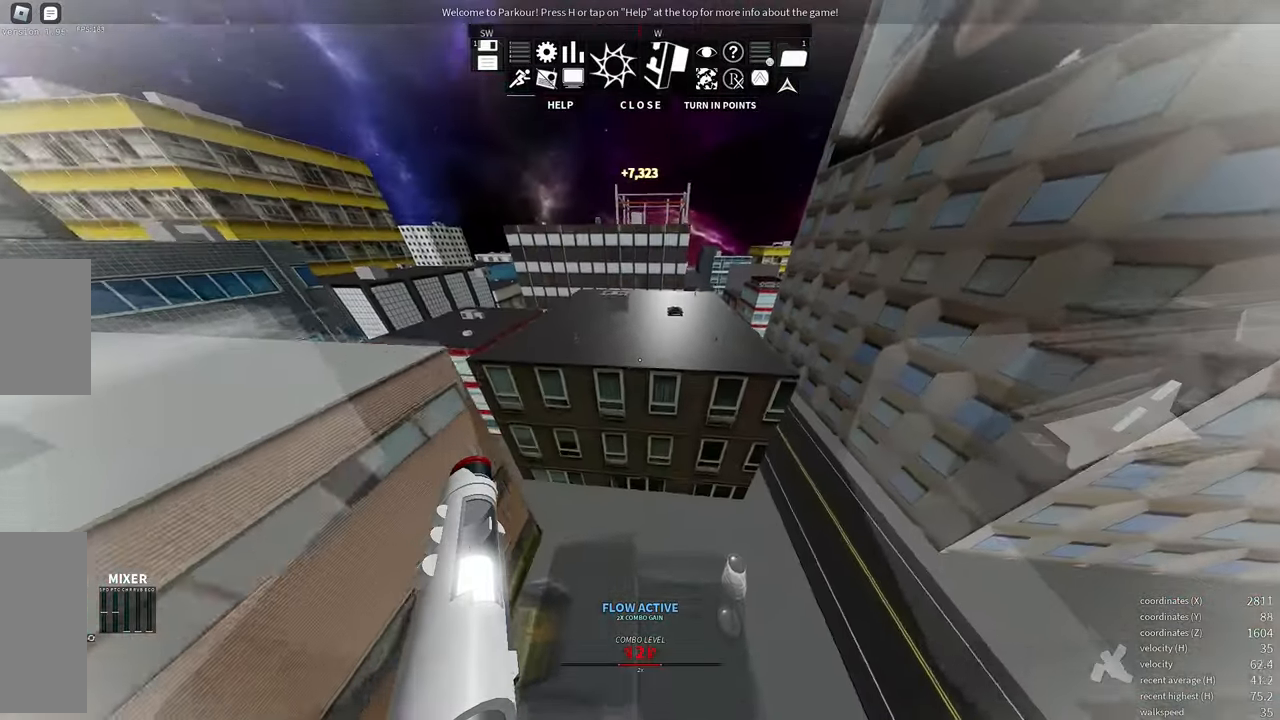
{"keys": ["e", "w"], "mouse": [], "events": [[333, "e", "down"]]}
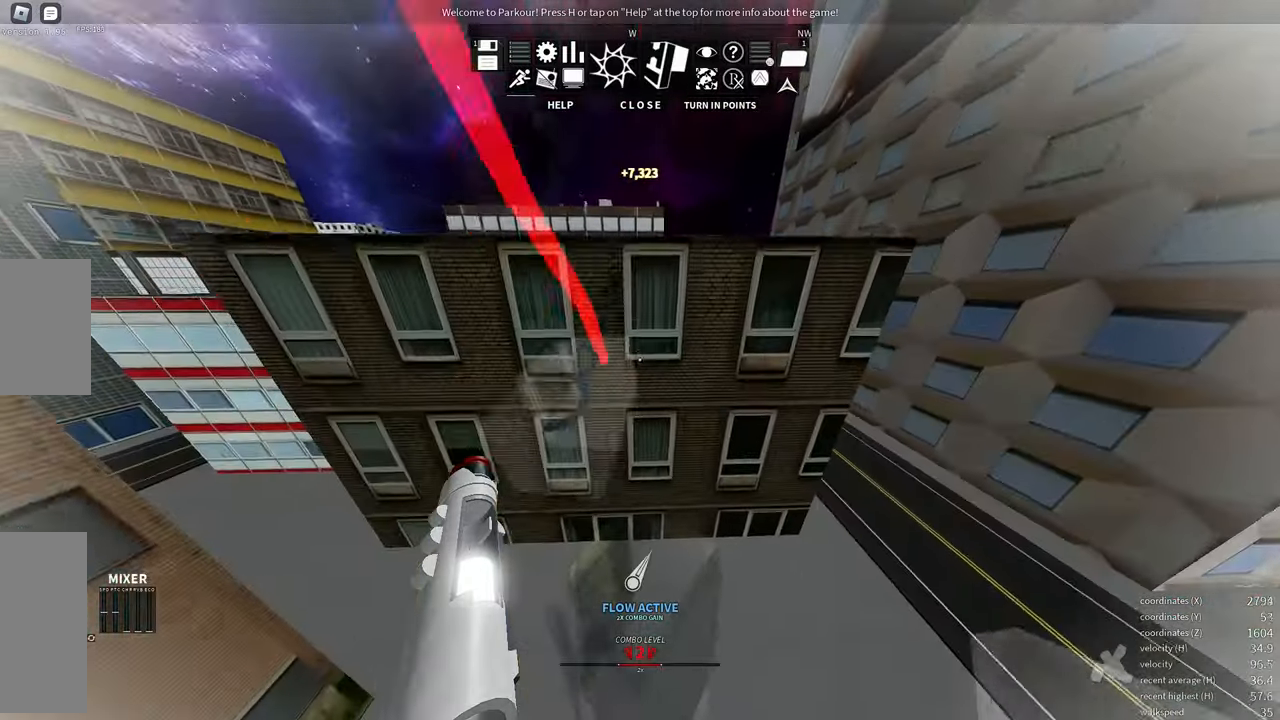
{"keys": ["w"], "mouse": [], "events": [[50, "shift", "down"], [67, "e", "up"], [267, "shift", "up"]]}
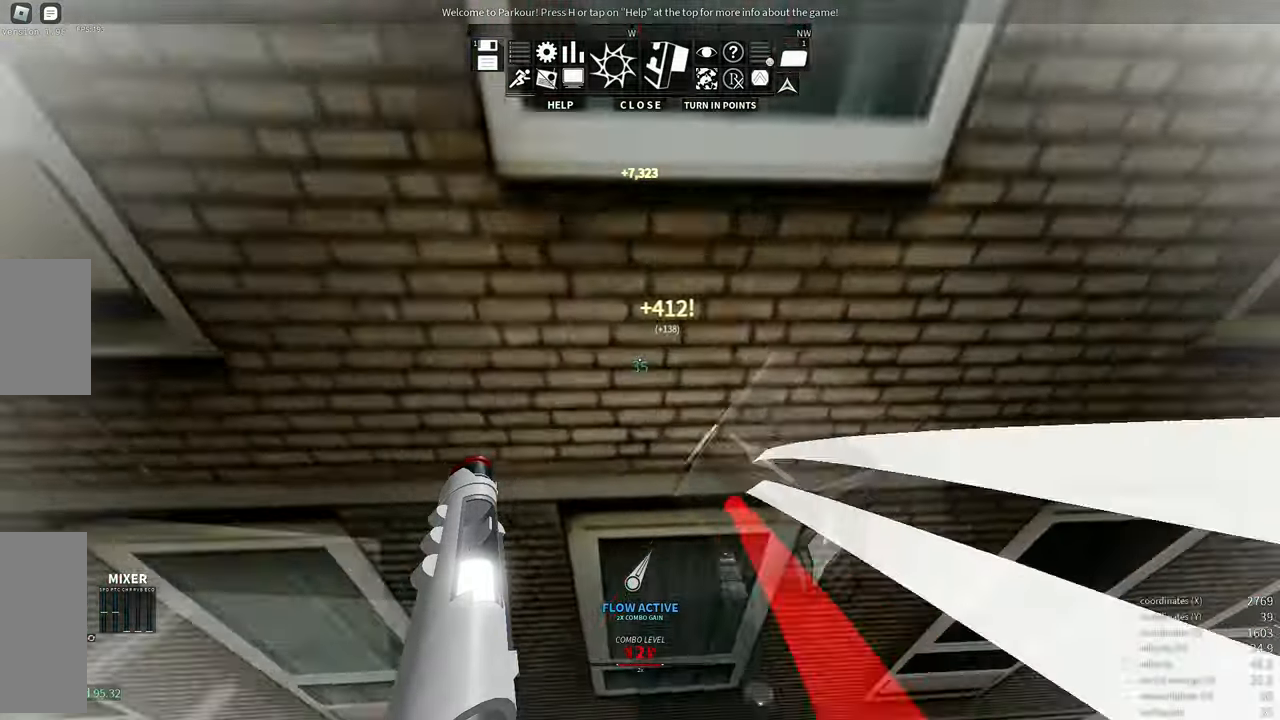
{"keys": ["space", "w"], "mouse": [], "events": [[50, "mouse_wheel", "down"], [50, "w", "up"], [117, "space", "down"], [200, "space", "up"], [217, "mouse_wheel", "up"], [300, "w", "down"], [417, "space", "down"], [450, "space", "up"], [483, "space", "down"]]}
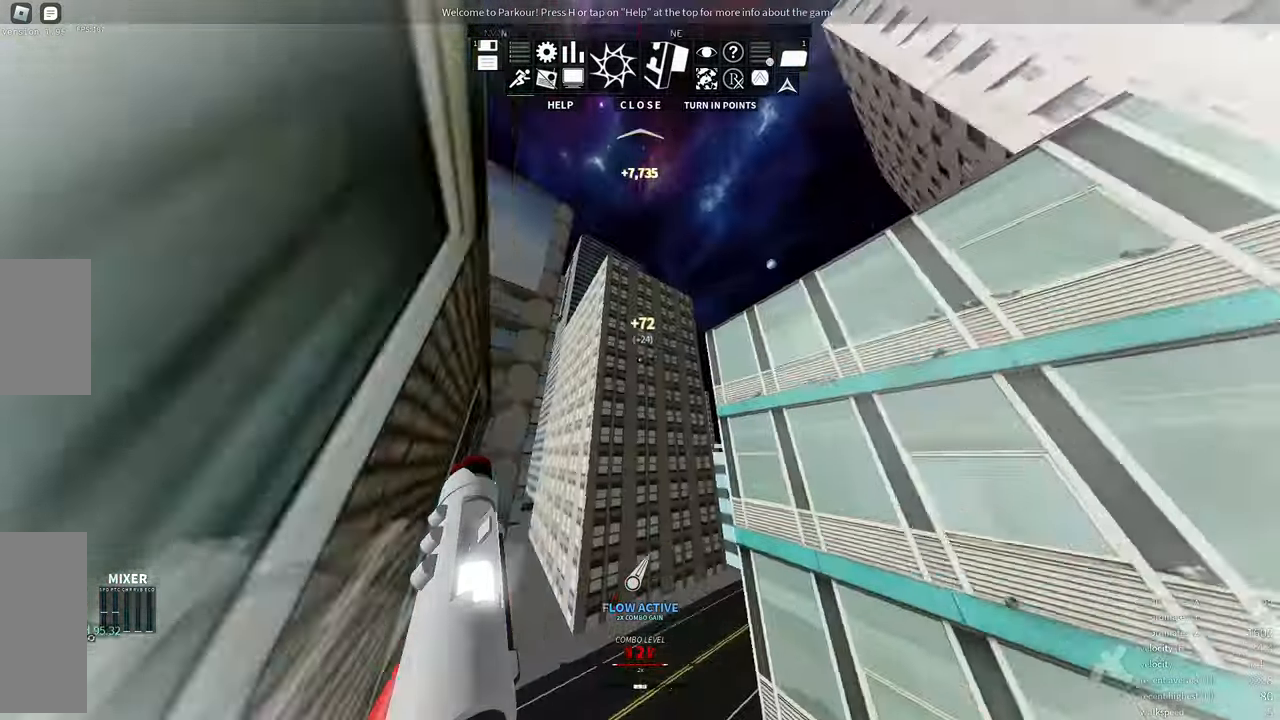
{"keys": ["w"], "mouse": [], "events": [[33, "space", "up"], [317, "e", "down"], [417, "e", "up"]]}
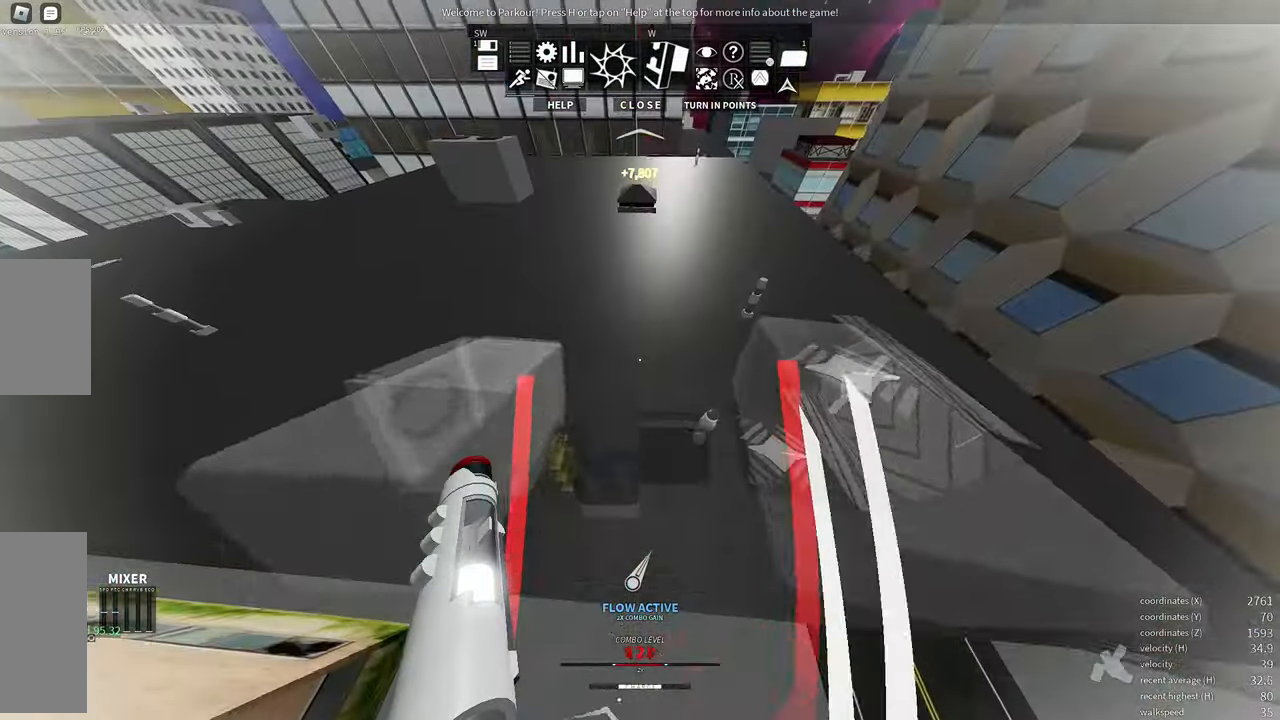
{"keys": ["w"], "mouse": [], "events": []}
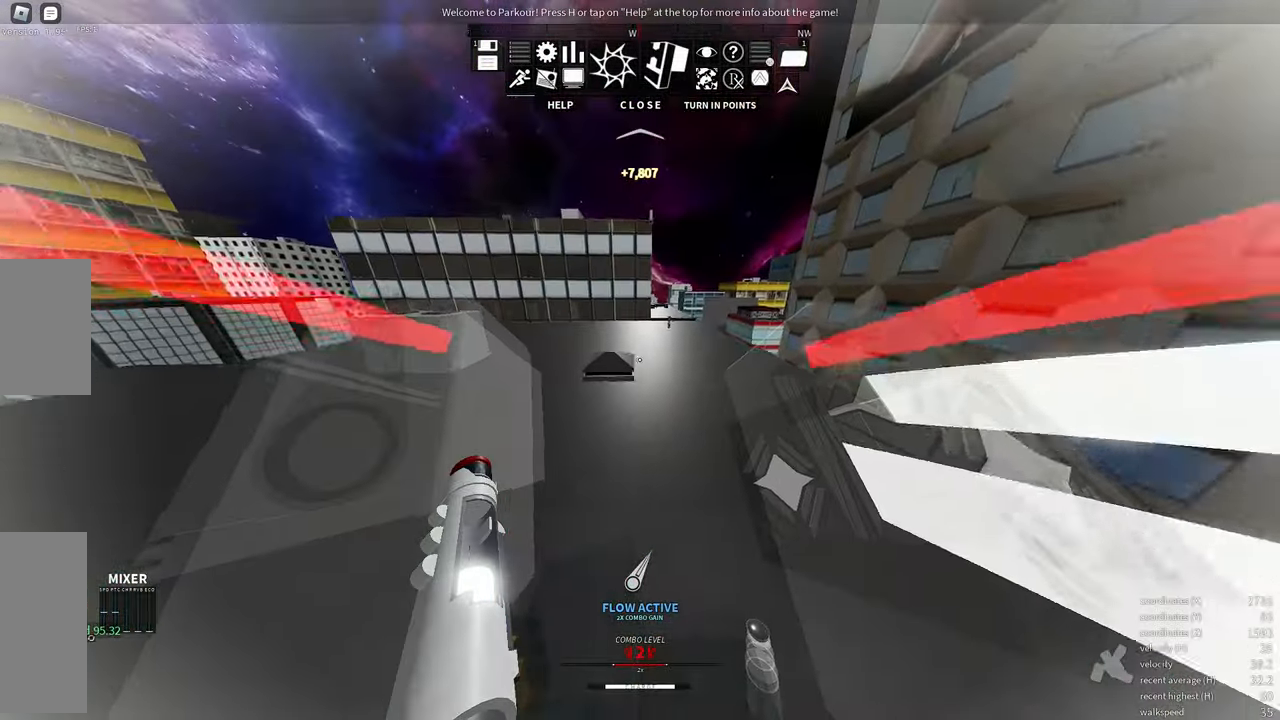
{"keys": ["shift", "w"], "mouse": [], "events": [[100, "shift", "down"], [250, "shift", "up"], [350, "shift", "down"]]}
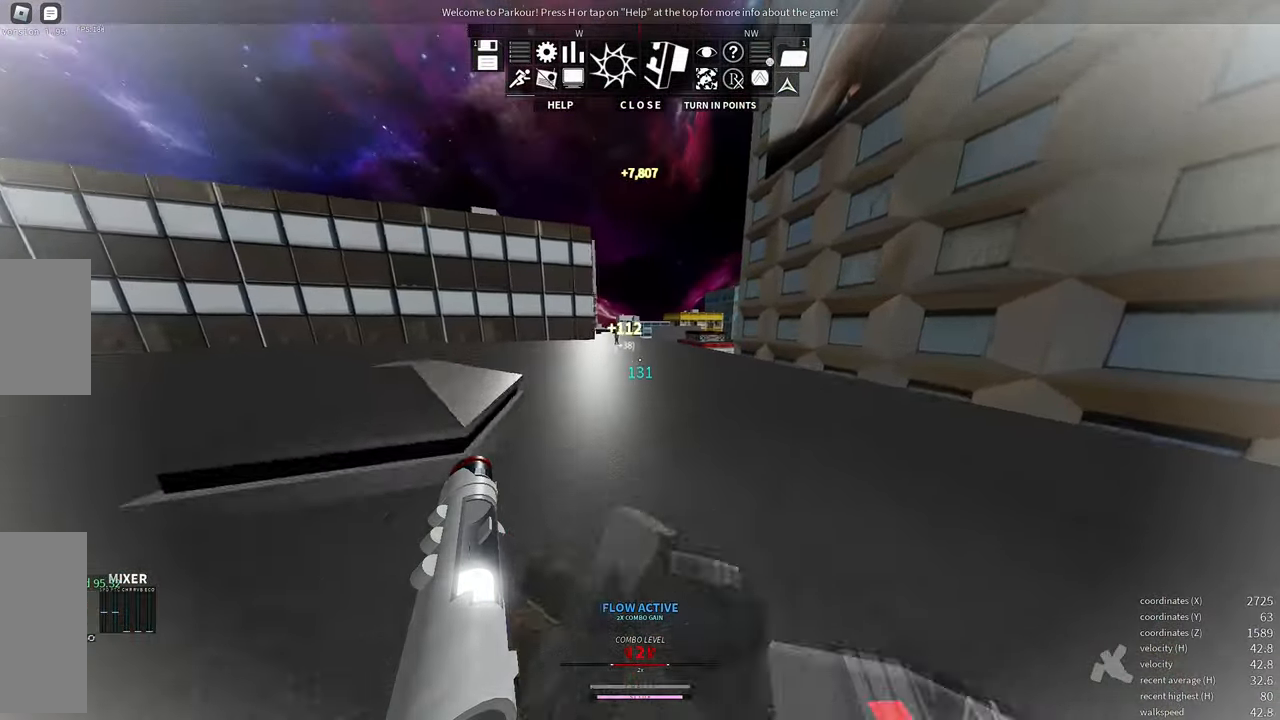
{"keys": ["shift", "w"], "mouse": [], "events": []}
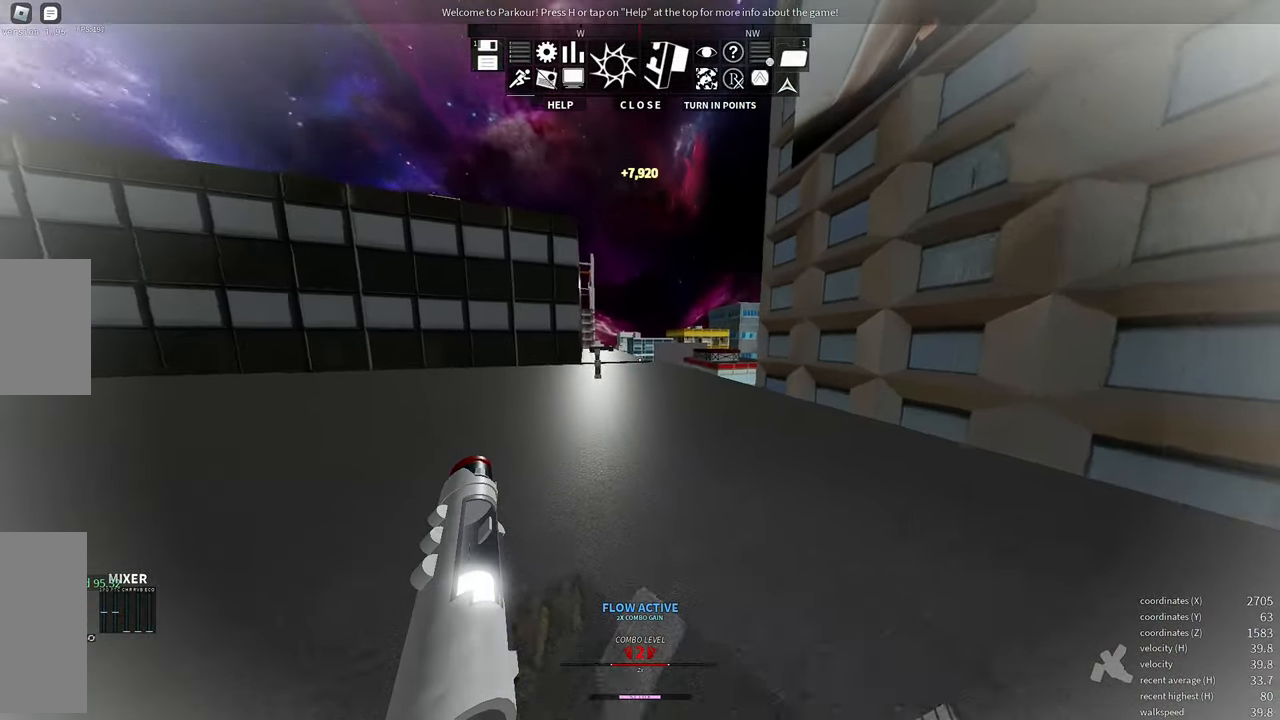
{"keys": ["d", "w"], "mouse": [], "events": [[183, "mouse_wheel", "down"], [333, "mouse_wheel", "up"], [383, "shift", "up"], [417, "d", "down"]]}
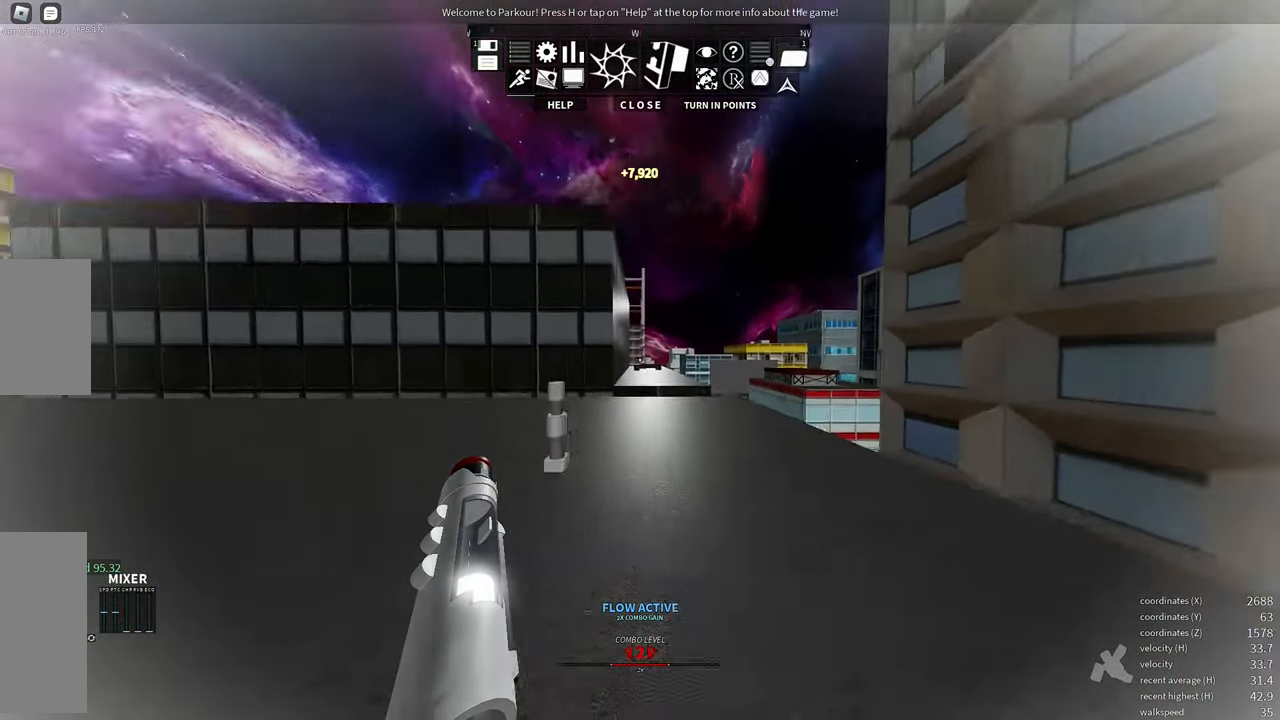
{"keys": ["w"], "mouse": [], "events": [[83, "d", "up"]]}
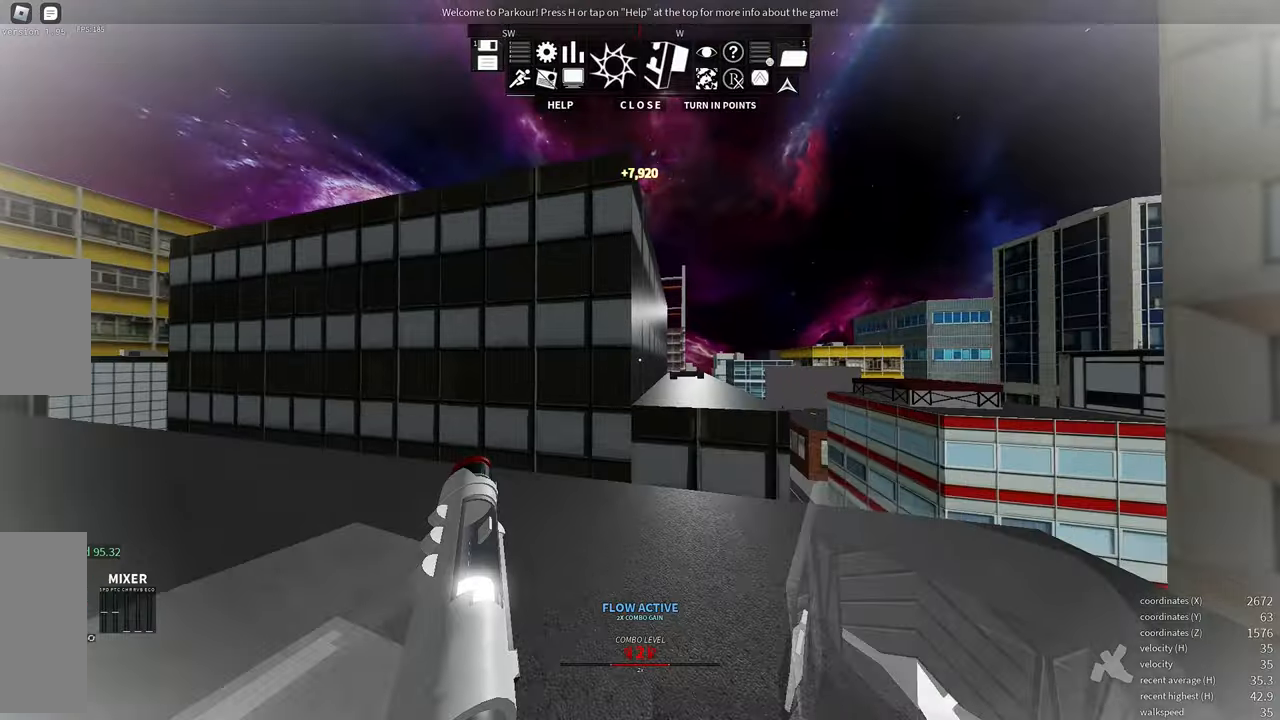
{"keys": ["space", "w"], "mouse": [], "events": [[17, "e", "down"], [100, "e", "up"], [267, "space", "down"], [350, "space", "up"], [484, "space", "down"]]}
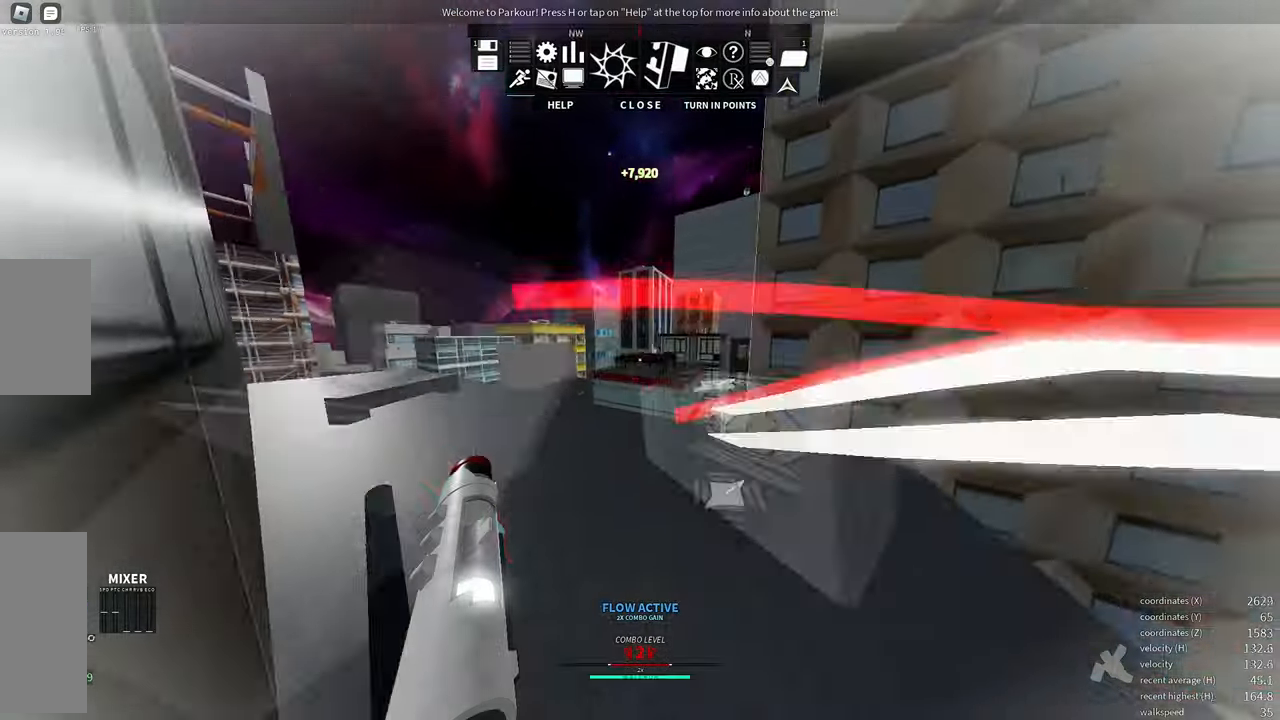
{"keys": ["d", "w"], "mouse": [], "events": [[67, "space", "up"], [184, "space", "down"], [267, "space", "up"], [450, "d", "down"]]}
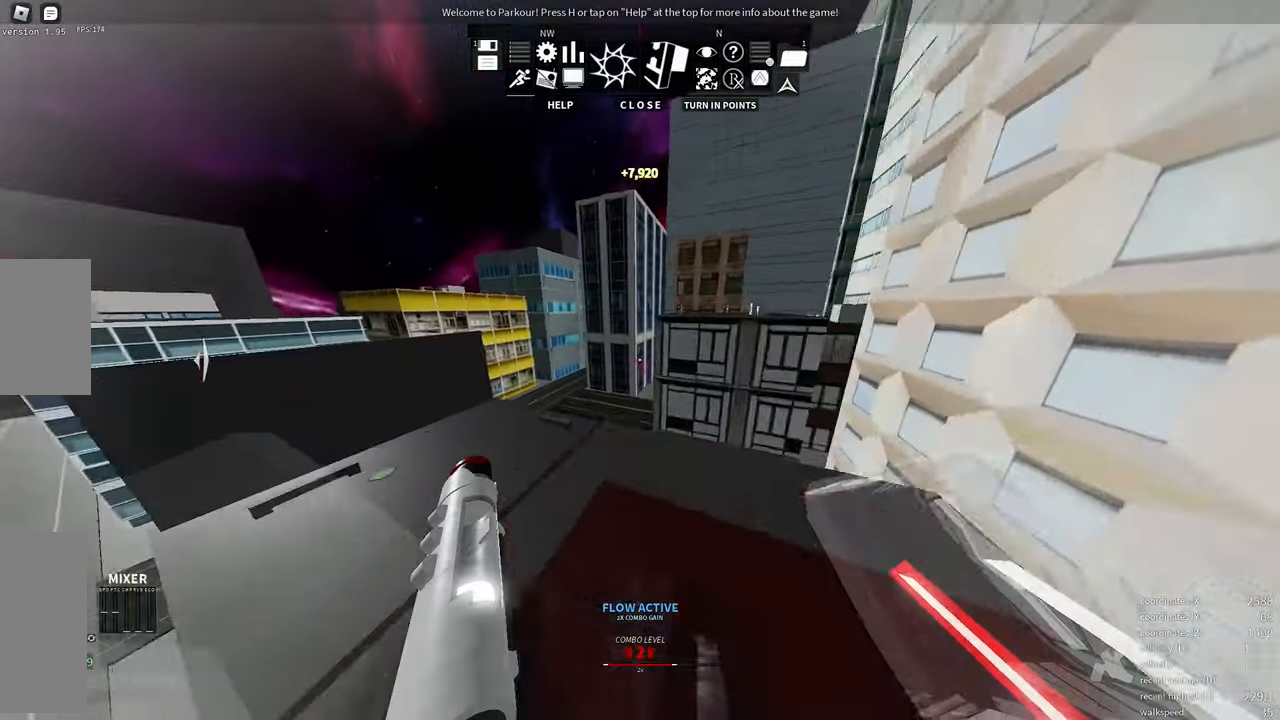
{"keys": ["w"], "mouse": [], "events": [[84, "d", "up"]]}
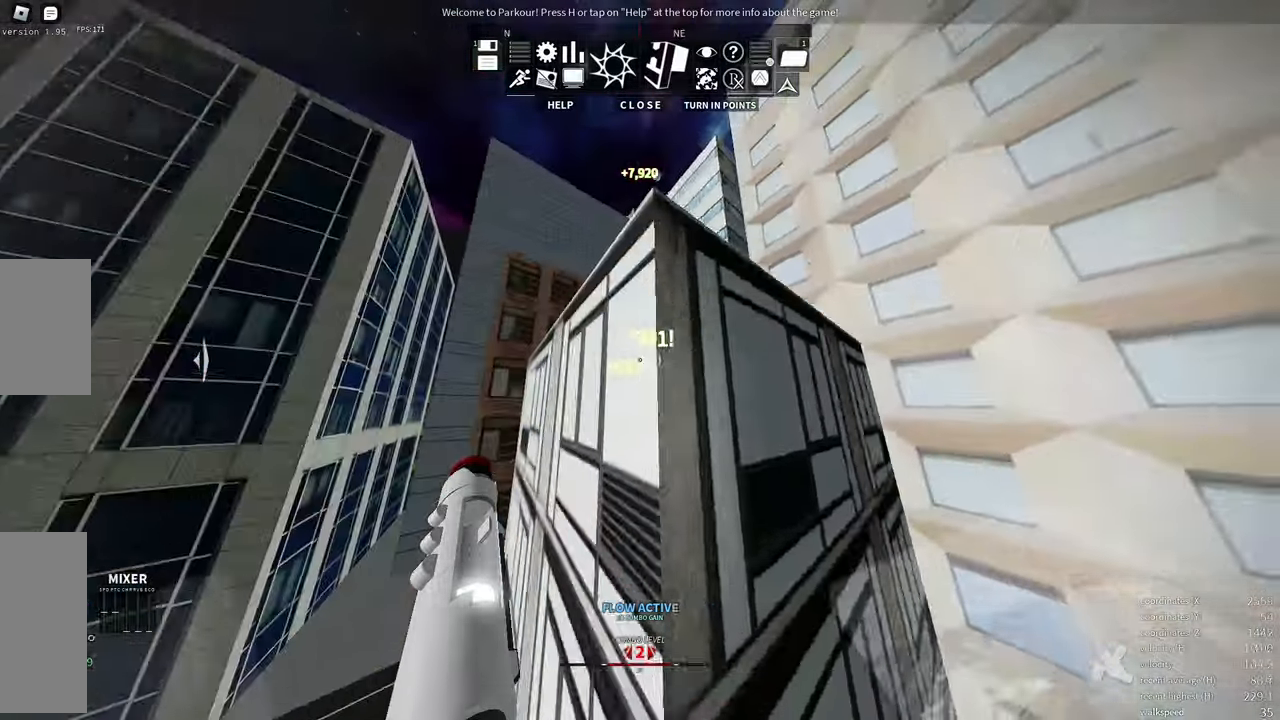
{"keys": ["w"], "mouse": [], "events": [[17, "e", "down"], [217, "shift", "down"], [267, "e", "up"], [417, "shift", "up"]]}
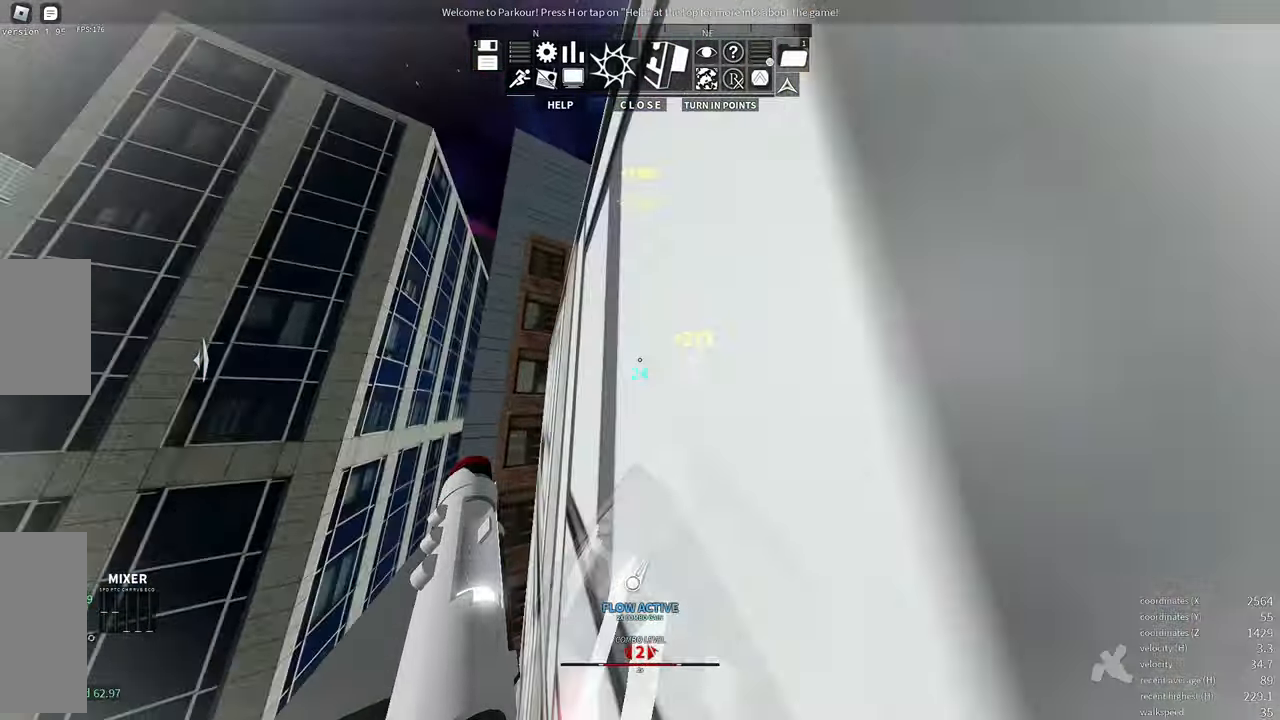
{"keys": ["w"], "mouse": [], "events": [[50, "w", "up"], [67, "mouse_wheel", "down"], [167, "space", "down"], [234, "mouse_wheel", "up"], [234, "space", "up"], [267, "w", "down"], [334, "space", "down"], [450, "space", "up"]]}